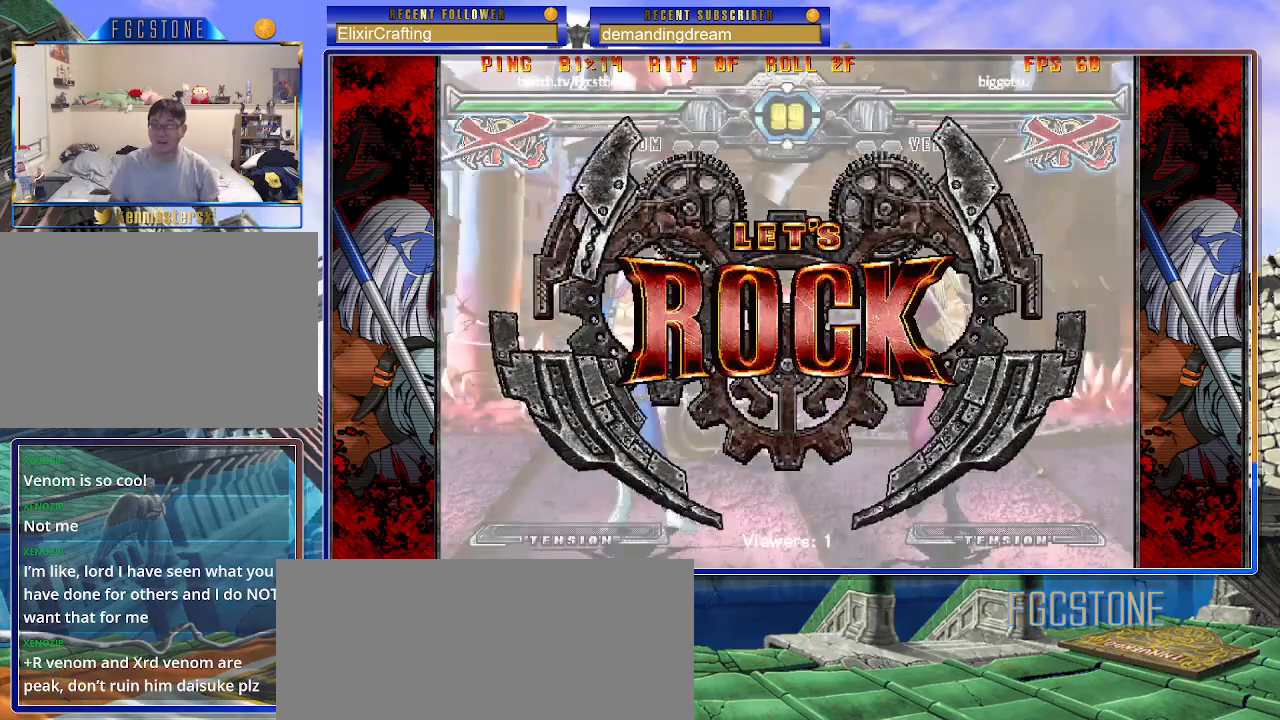
Gameplay with a controller (arcade stick); each line is a JSON object with the inputs held at the frame after it. "events" lists button and stick changes between this image and that frame as [ms after this image, input, new state], when the widget could be followed in between. Not read: L3 R3.
{"buttons": [], "left_stick": "left", "events": [[117, "left_stick", "left"]]}
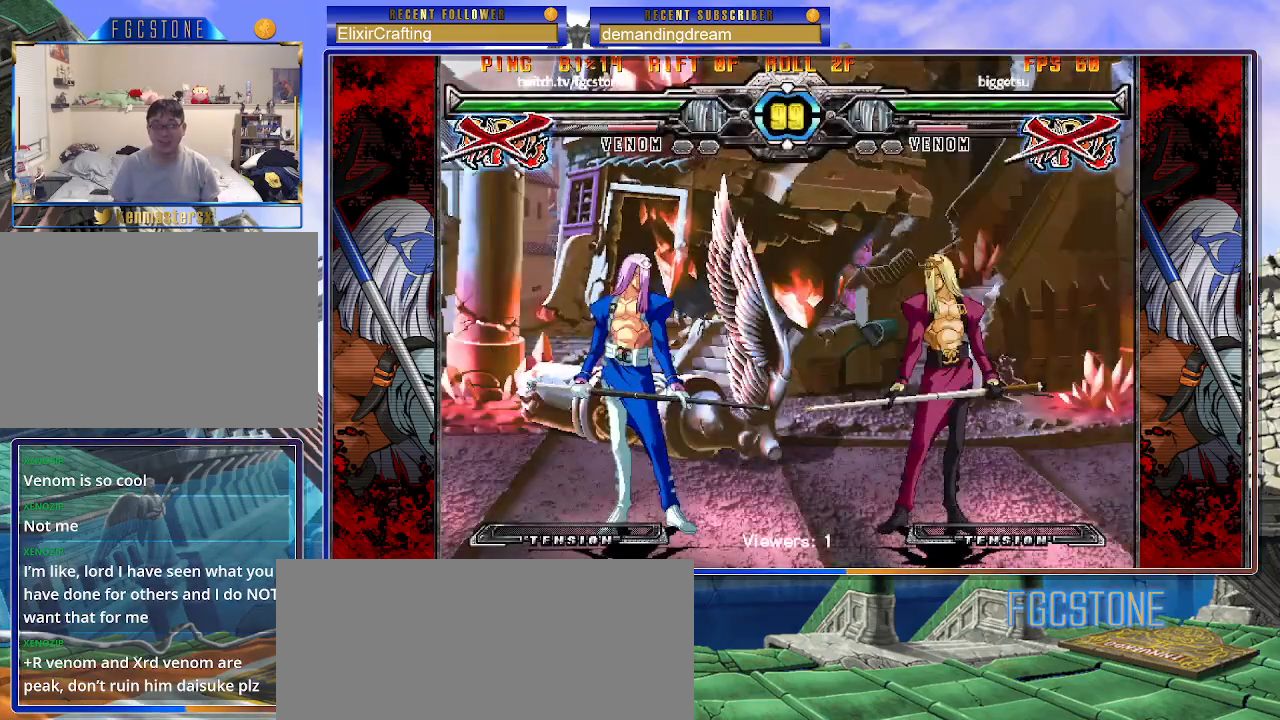
{"buttons": ["HS"], "left_stick": "down", "events": [[83, "left_stick", "right"], [133, "P", "down"], [217, "P", "up"], [250, "left_stick", "center"], [300, "left_stick", "left"], [383, "left_stick", "down"], [500, "HS", "down"]]}
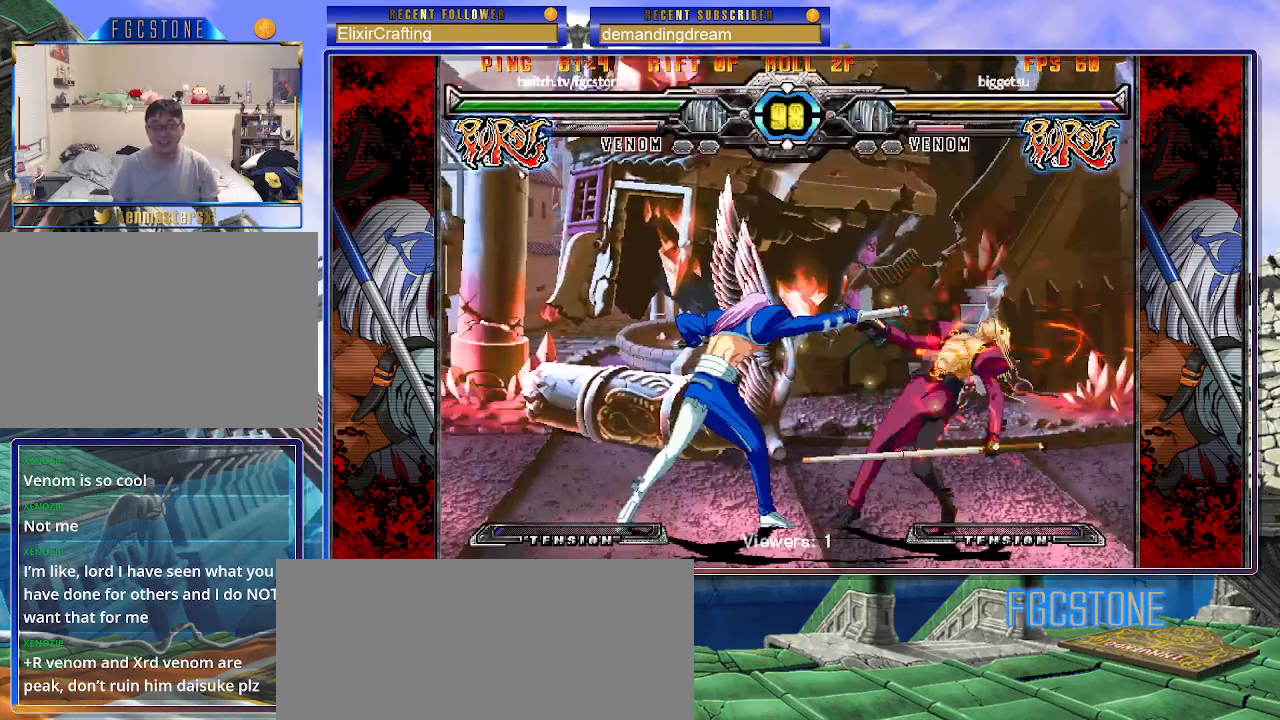
{"buttons": ["K"], "left_stick": "center", "events": [[33, "left_stick", "left"], [100, "left_stick", "center"], [117, "HS", "up"], [267, "left_stick", "right"], [333, "left_stick", "down"], [433, "left_stick", "left"], [467, "K", "down"], [483, "left_stick", "center"]]}
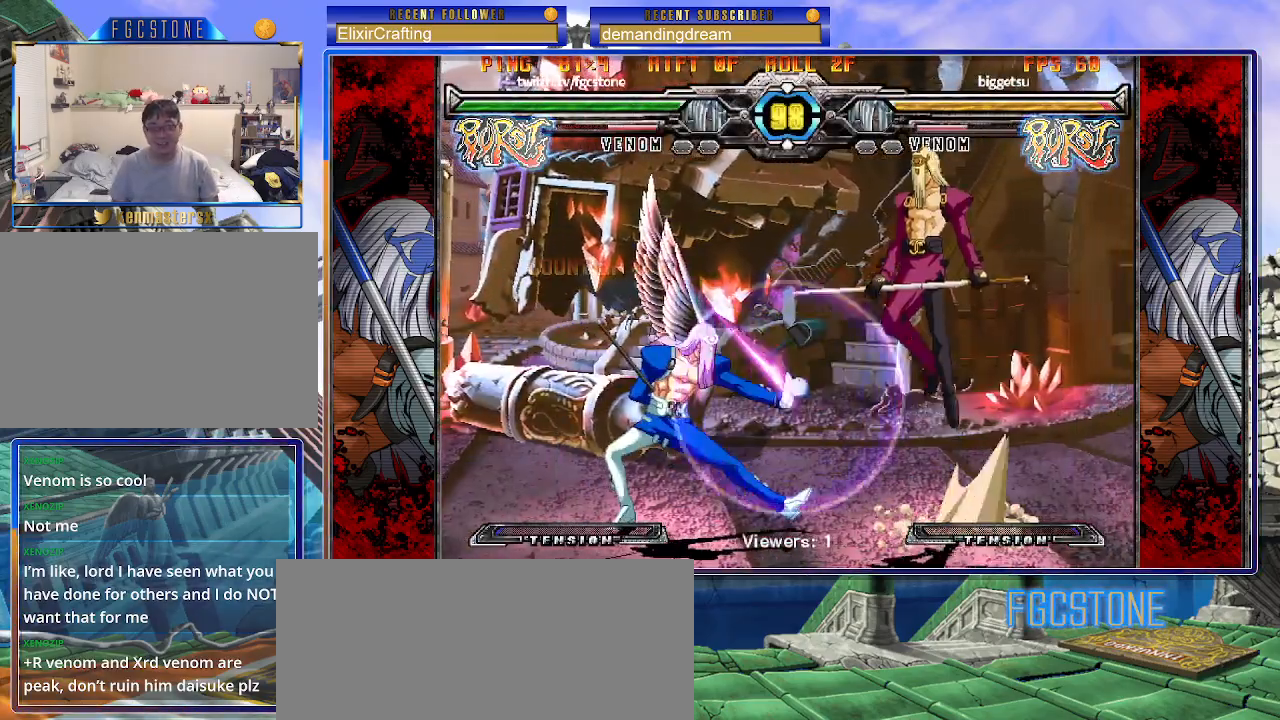
{"buttons": [], "left_stick": "left", "events": [[67, "K", "up"], [283, "left_stick", "left"]]}
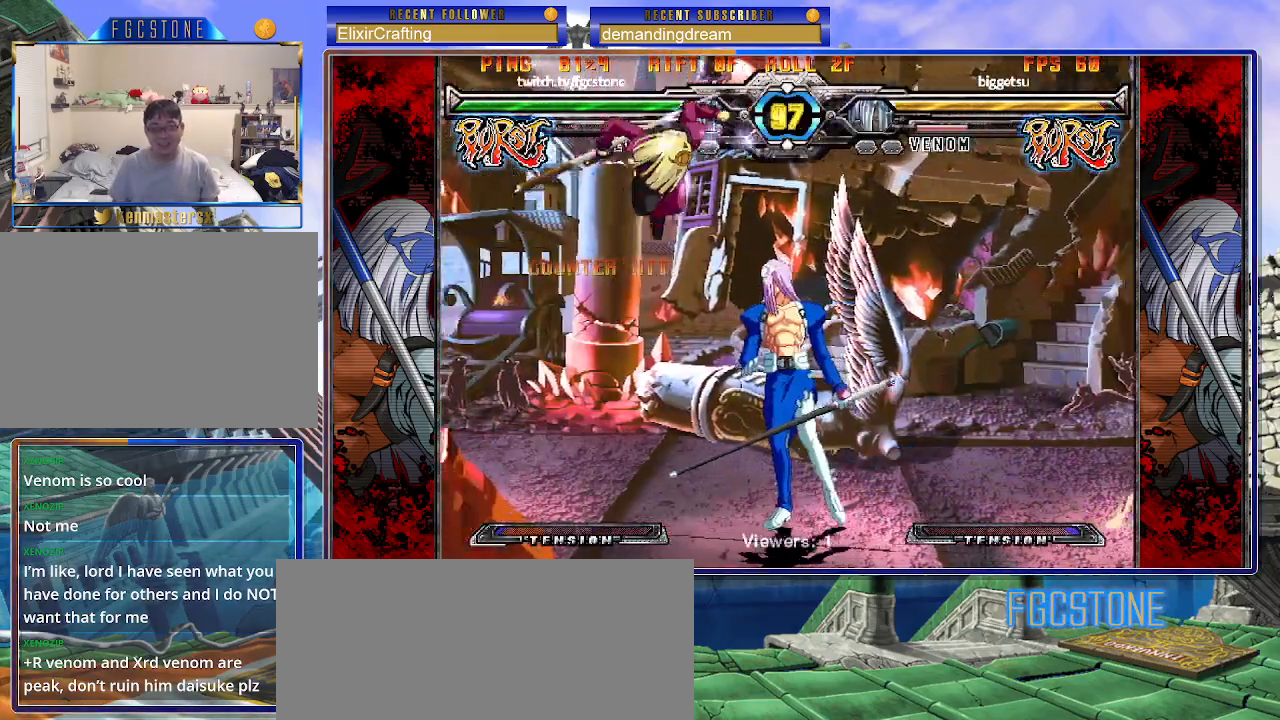
{"buttons": [], "left_stick": "down-right", "events": [[133, "S", "down"], [283, "S", "up"], [383, "left_stick", "down-right"], [467, "D", "down"], [483, "D", "up"]]}
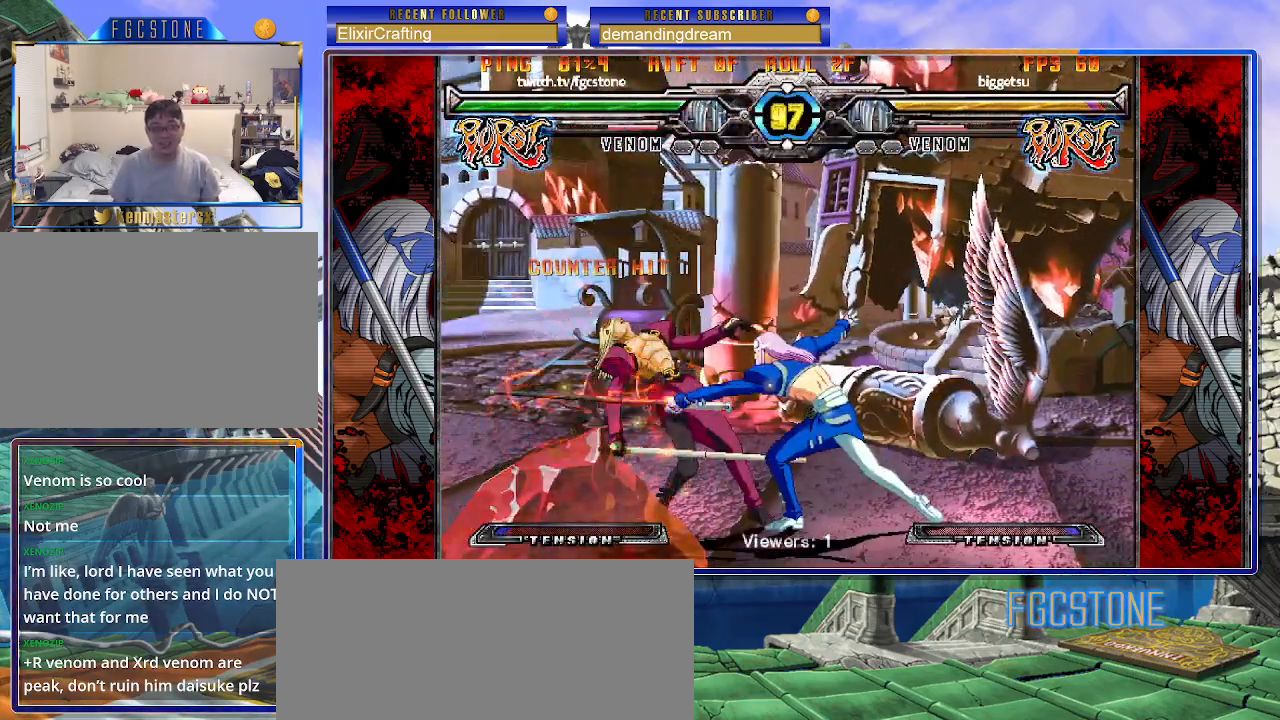
{"buttons": [], "left_stick": "center", "events": [[83, "D", "down"], [100, "D", "up"], [133, "left_stick", "down-left"], [233, "left_stick", "down-right"], [300, "P", "down"], [367, "P", "up"], [367, "left_stick", "center"]]}
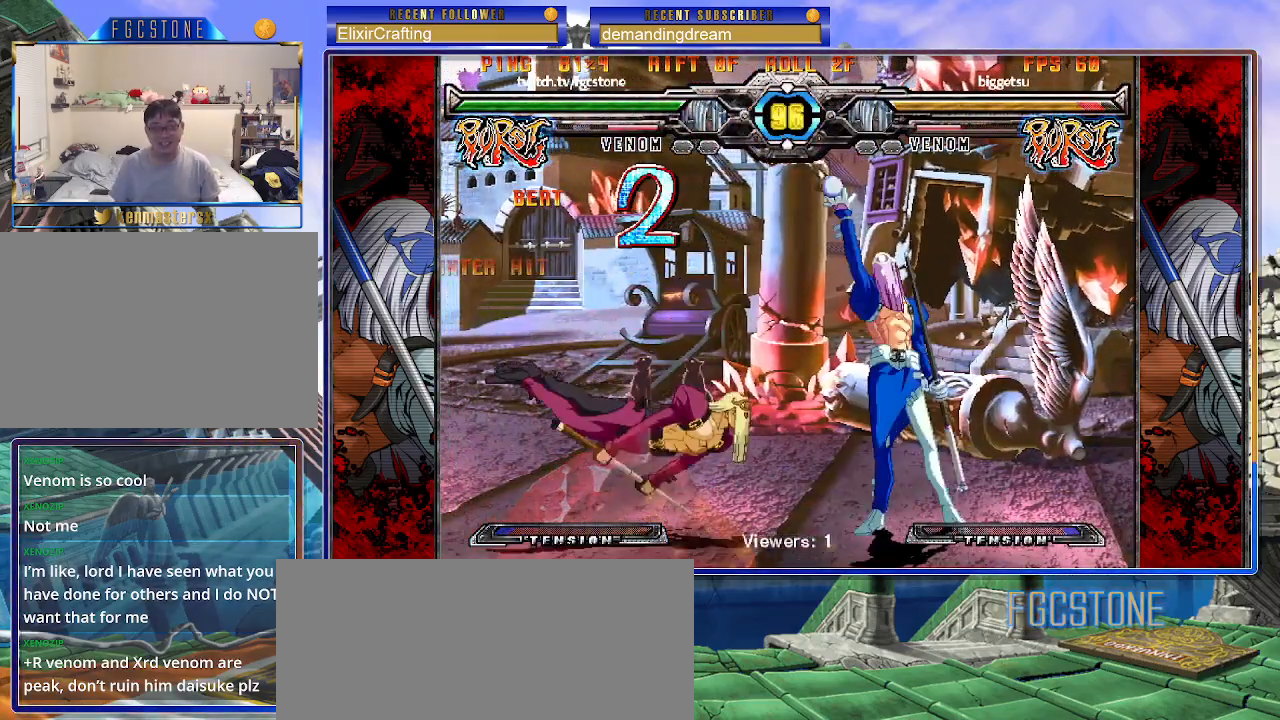
{"buttons": [], "left_stick": "center", "events": [[300, "P", "down"], [350, "P", "up"]]}
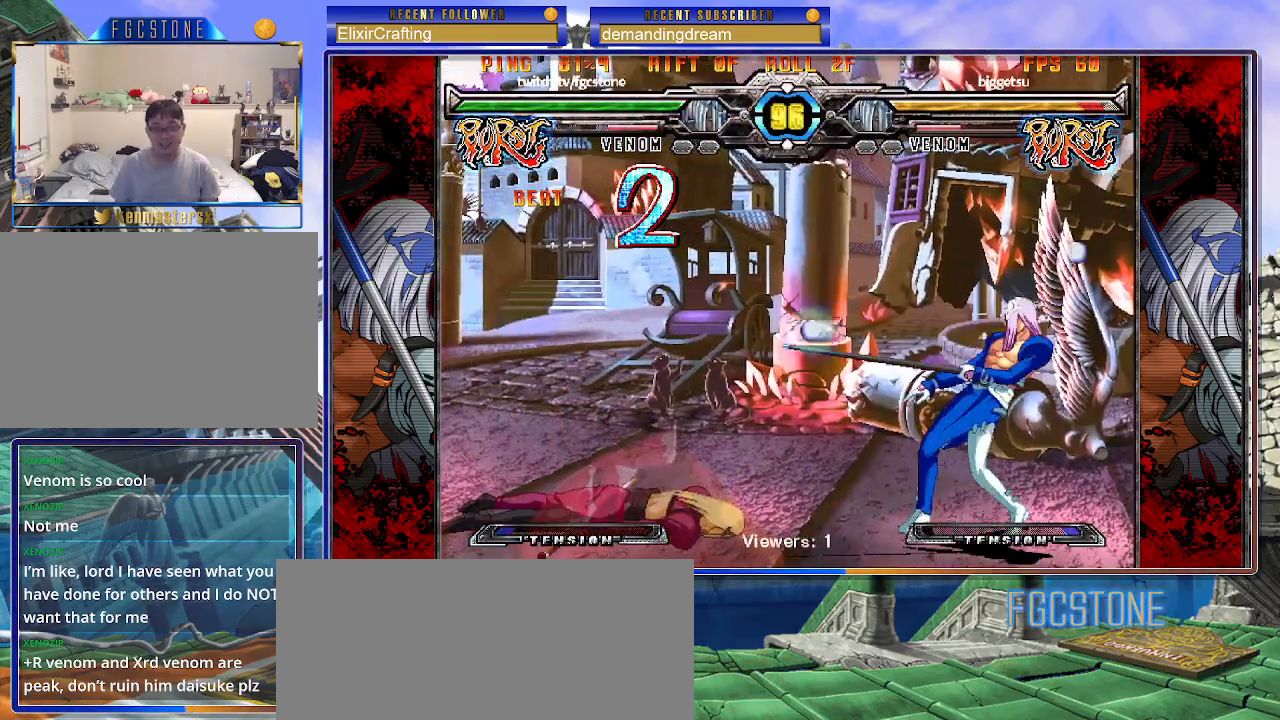
{"buttons": [], "left_stick": "left", "events": [[33, "left_stick", "left"], [100, "left_stick", "center"], [167, "left_stick", "left"]]}
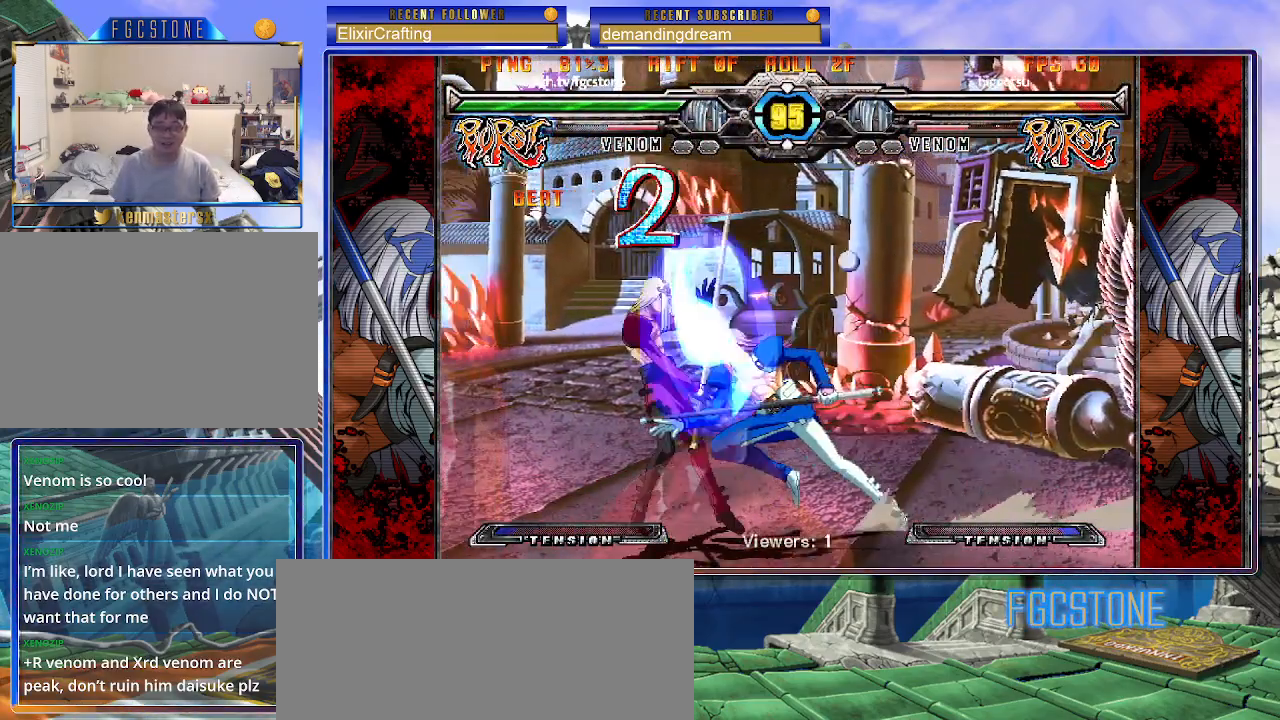
{"buttons": [], "left_stick": "down-right", "events": [[50, "left_stick", "down-right"], [133, "K", "down"], [200, "K", "up"], [217, "left_stick", "center"], [317, "S", "down"], [400, "S", "up"], [417, "left_stick", "down-right"]]}
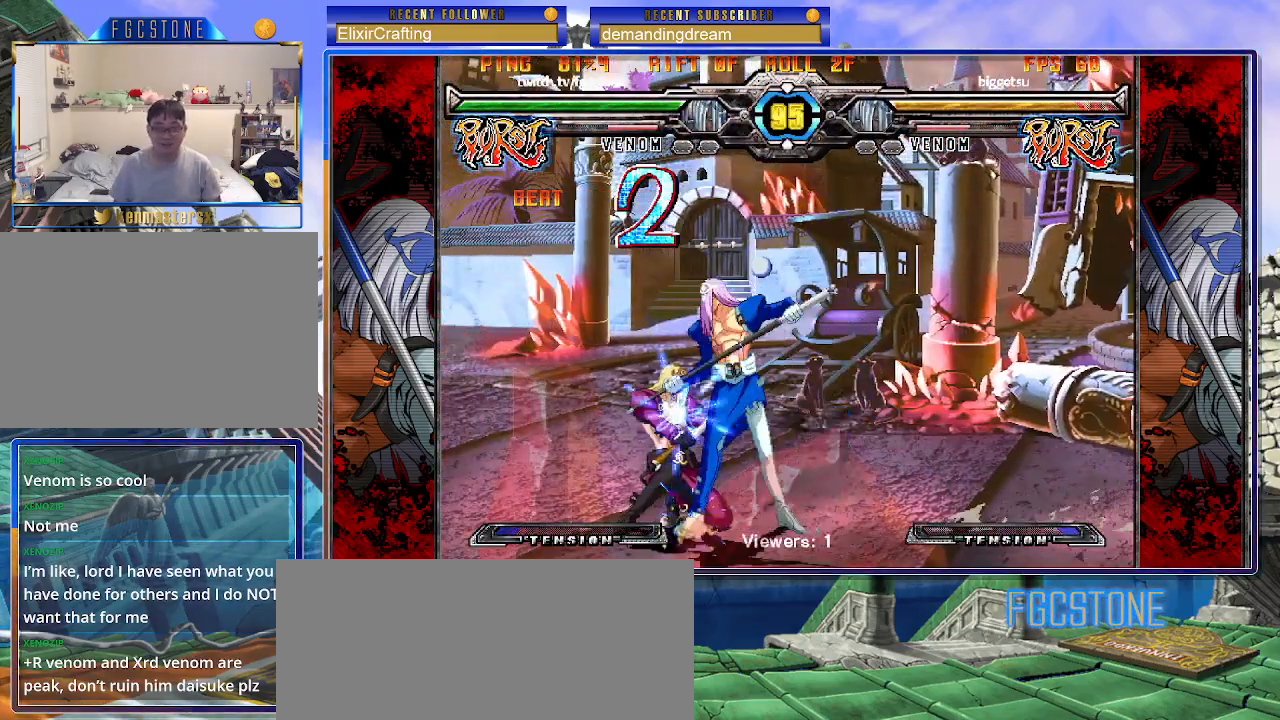
{"buttons": [], "left_stick": "down-right", "events": []}
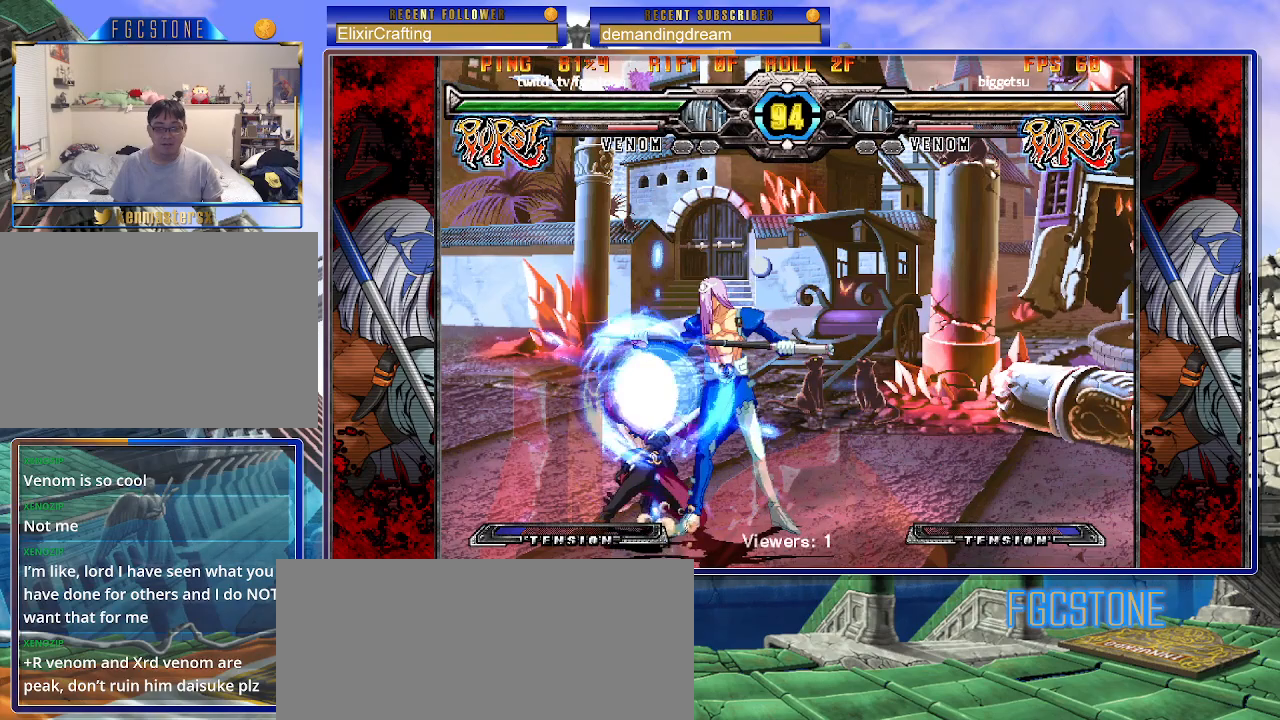
{"buttons": [], "left_stick": "up", "events": [[200, "D", "down"], [317, "D", "up"], [500, "left_stick", "up"]]}
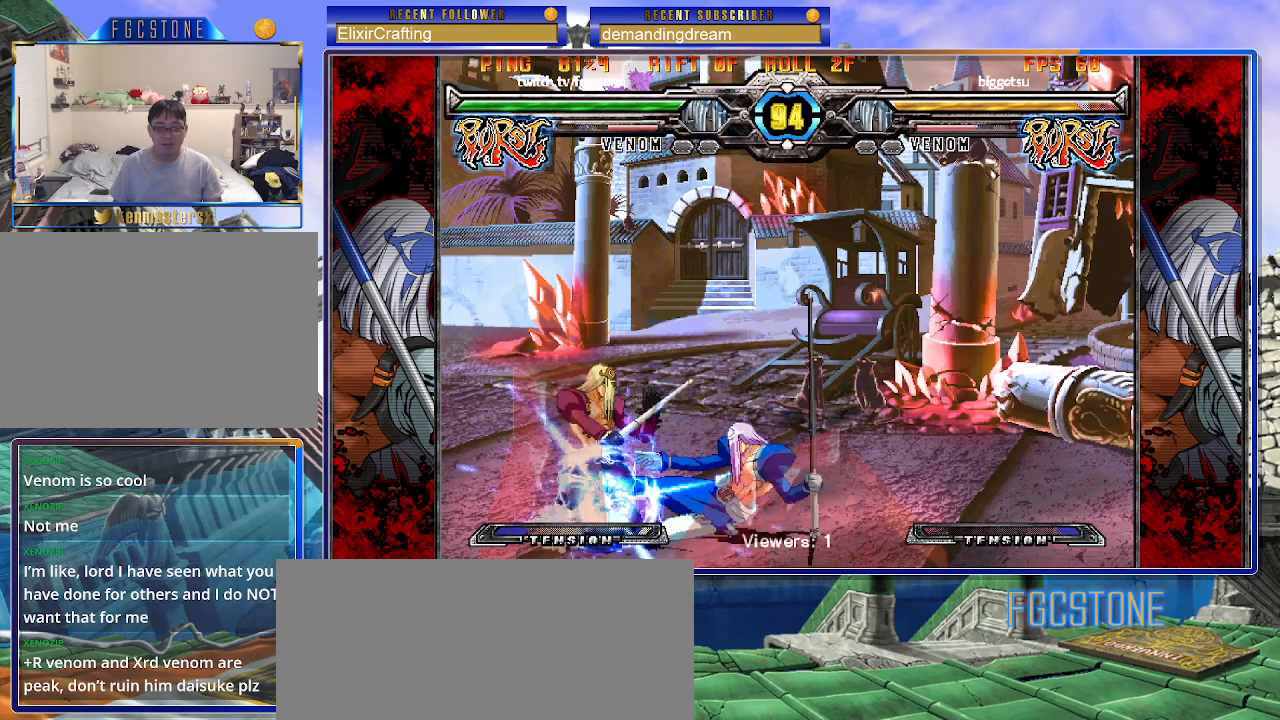
{"buttons": [], "left_stick": "down-right", "events": [[50, "HS", "down"], [150, "HS", "up"], [150, "left_stick", "down-right"]]}
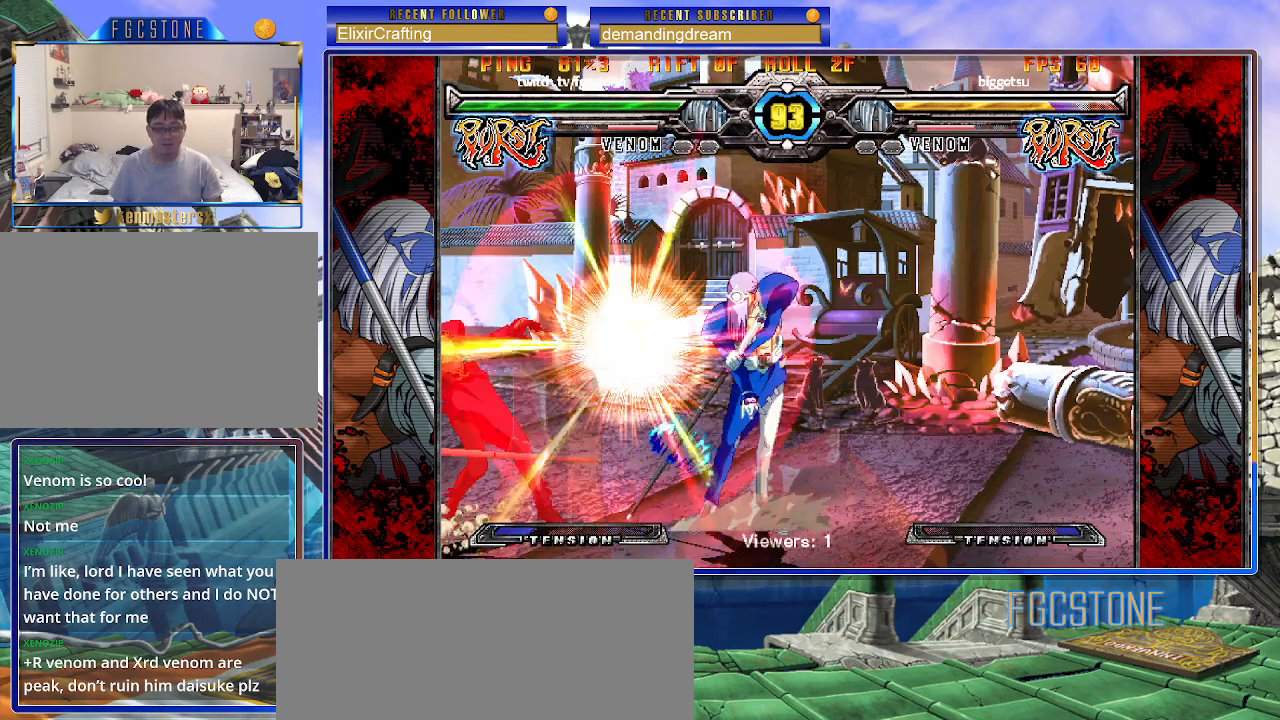
{"buttons": ["S"], "left_stick": "up-right", "events": [[450, "left_stick", "up-right"], [467, "S", "down"]]}
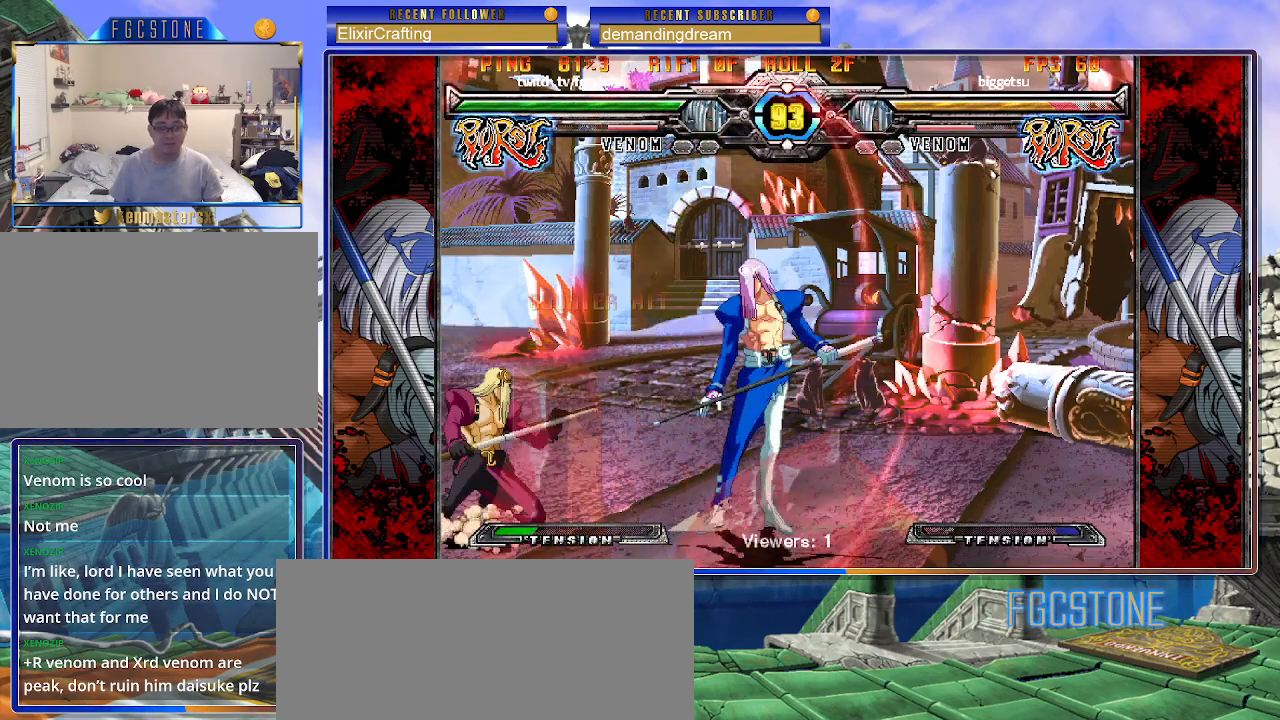
{"buttons": [], "left_stick": "down-right", "events": [[33, "S", "up"], [117, "left_stick", "down-right"]]}
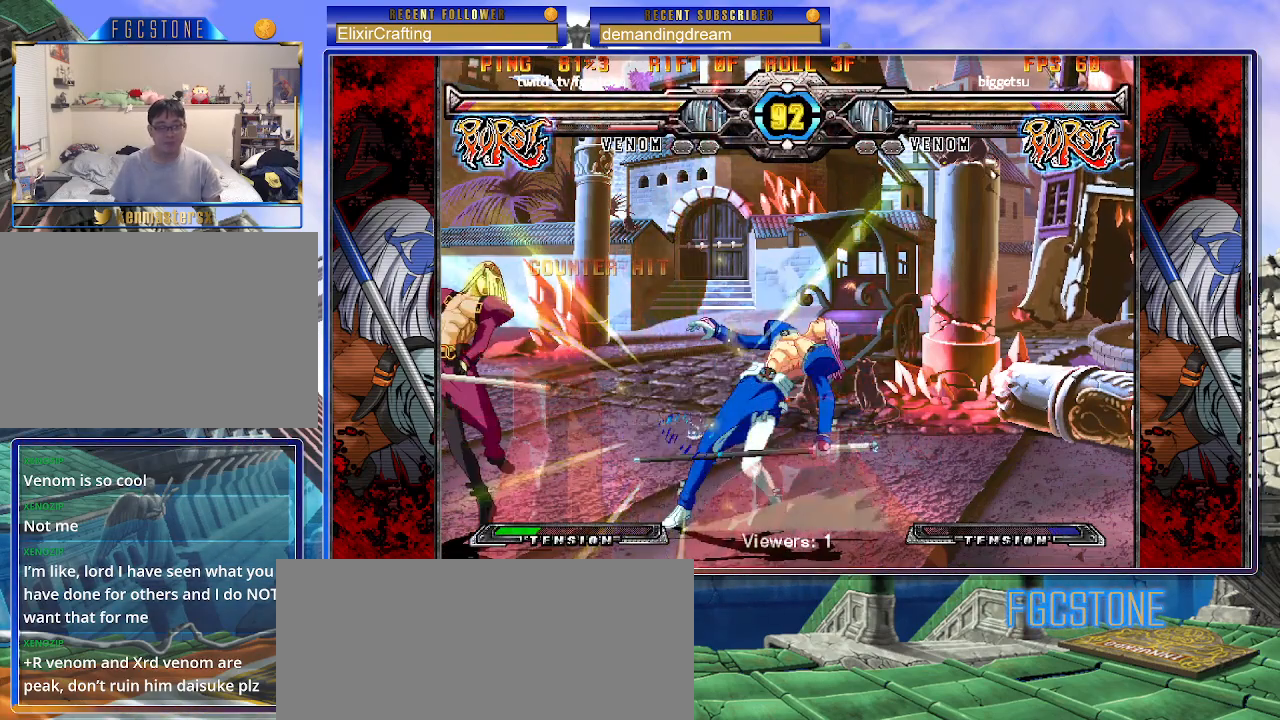
{"buttons": [], "left_stick": "left", "events": [[100, "left_stick", "center"], [167, "left_stick", "left"], [333, "HS", "down"], [417, "HS", "up"]]}
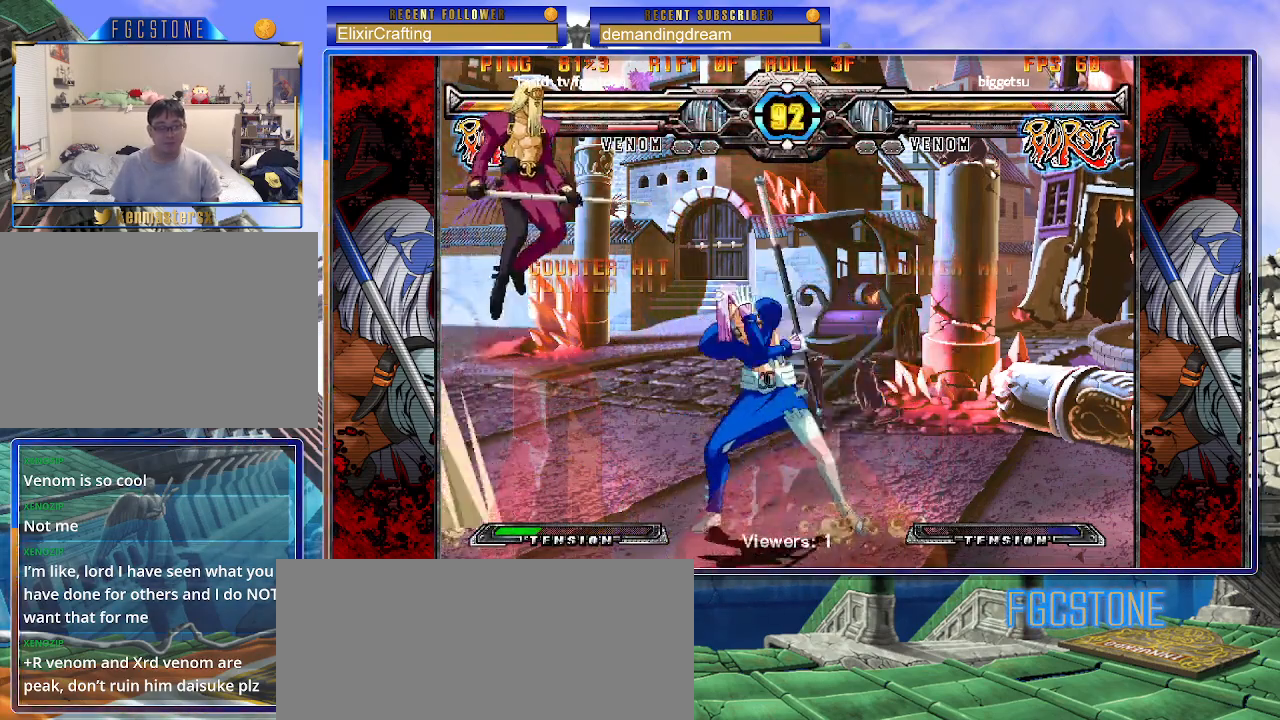
{"buttons": [], "left_stick": "center", "events": [[17, "left_stick", "down"], [117, "left_stick", "right"], [200, "K", "down"], [233, "left_stick", "center"], [283, "K", "up"]]}
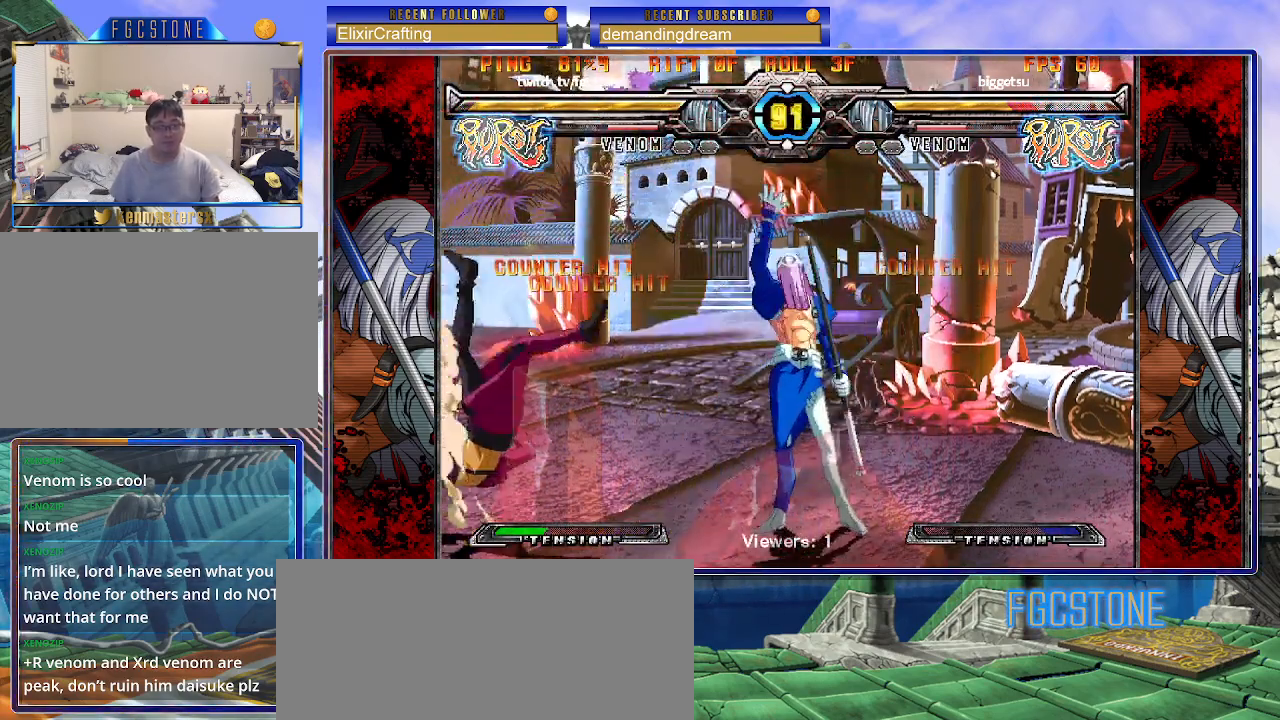
{"buttons": [], "left_stick": "center", "events": [[267, "left_stick", "up-left"], [383, "K", "down"], [383, "left_stick", "center"], [433, "K", "up"]]}
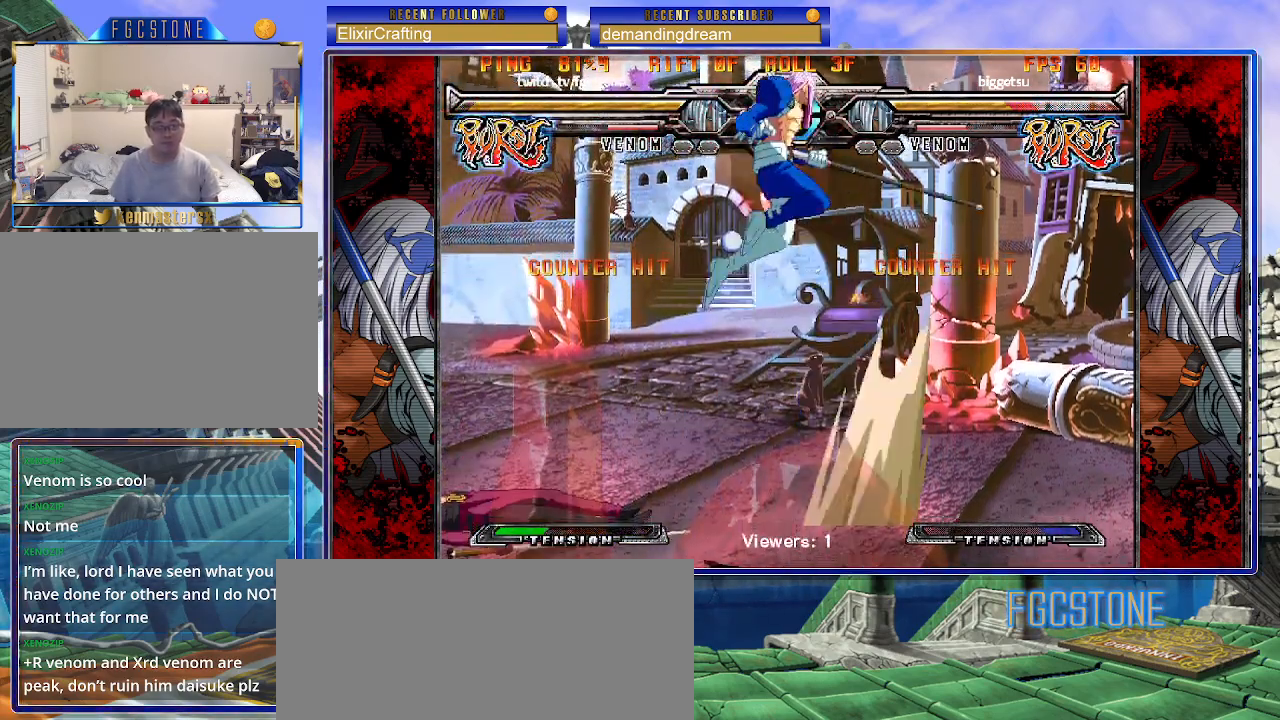
{"buttons": [], "left_stick": "left", "events": [[317, "left_stick", "left"], [400, "left_stick", "center"], [467, "left_stick", "left"]]}
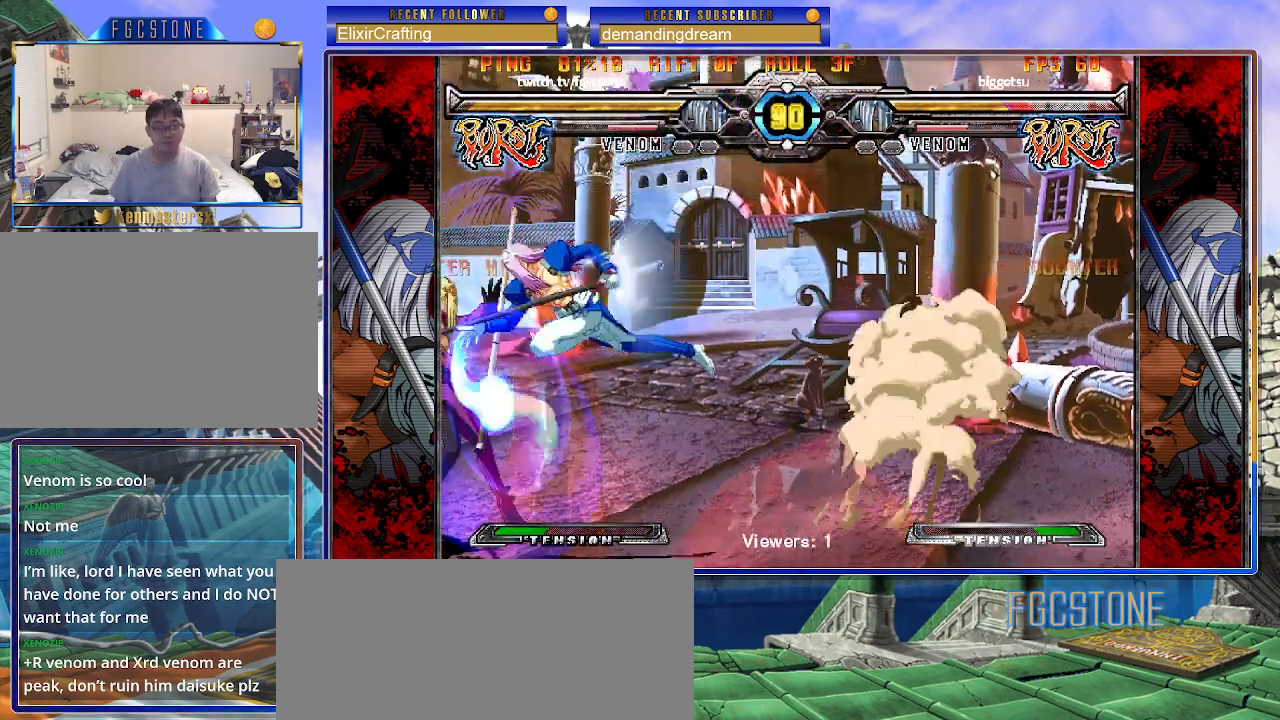
{"buttons": [], "left_stick": "center", "events": [[83, "left_stick", "center"], [117, "S", "down"], [217, "S", "up"], [367, "P", "down"], [417, "P", "up"]]}
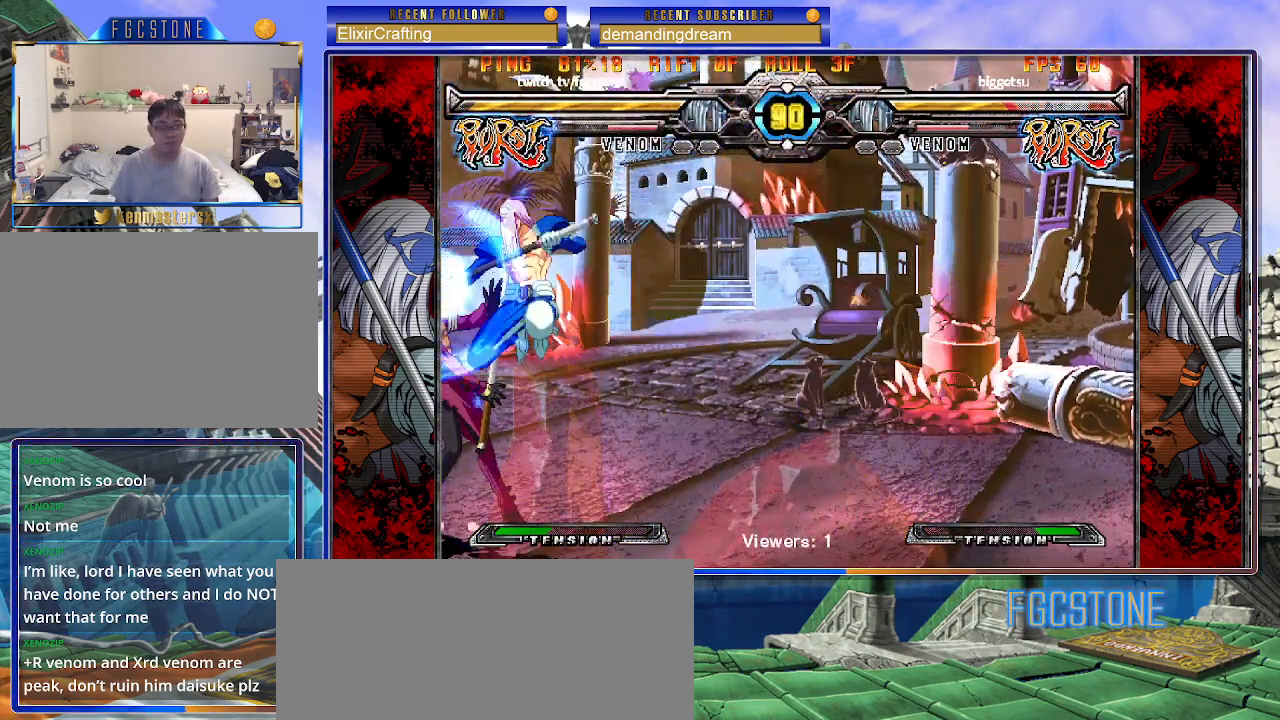
{"buttons": [], "left_stick": "right", "events": [[33, "left_stick", "right"], [183, "K", "down"], [250, "K", "up"]]}
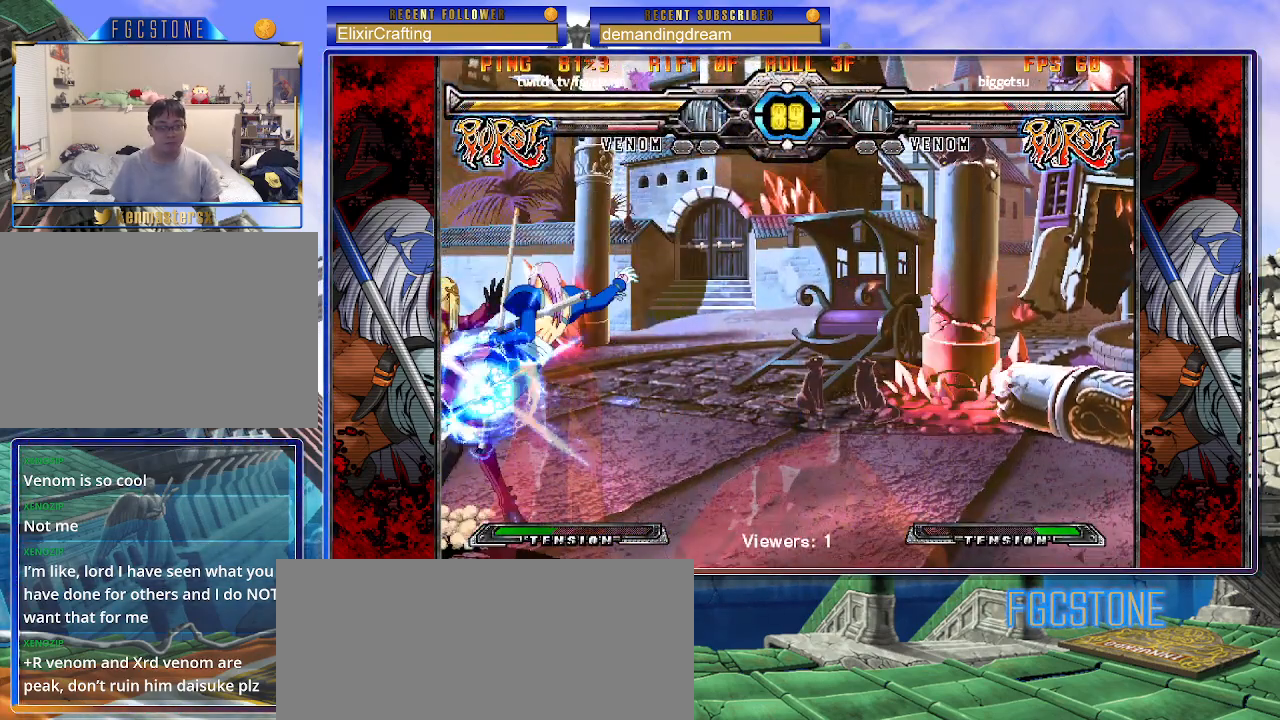
{"buttons": [], "left_stick": "down-right", "events": [[83, "left_stick", "center"], [150, "K", "down"], [233, "K", "up"], [300, "S", "down"], [400, "S", "up"], [500, "left_stick", "down-right"]]}
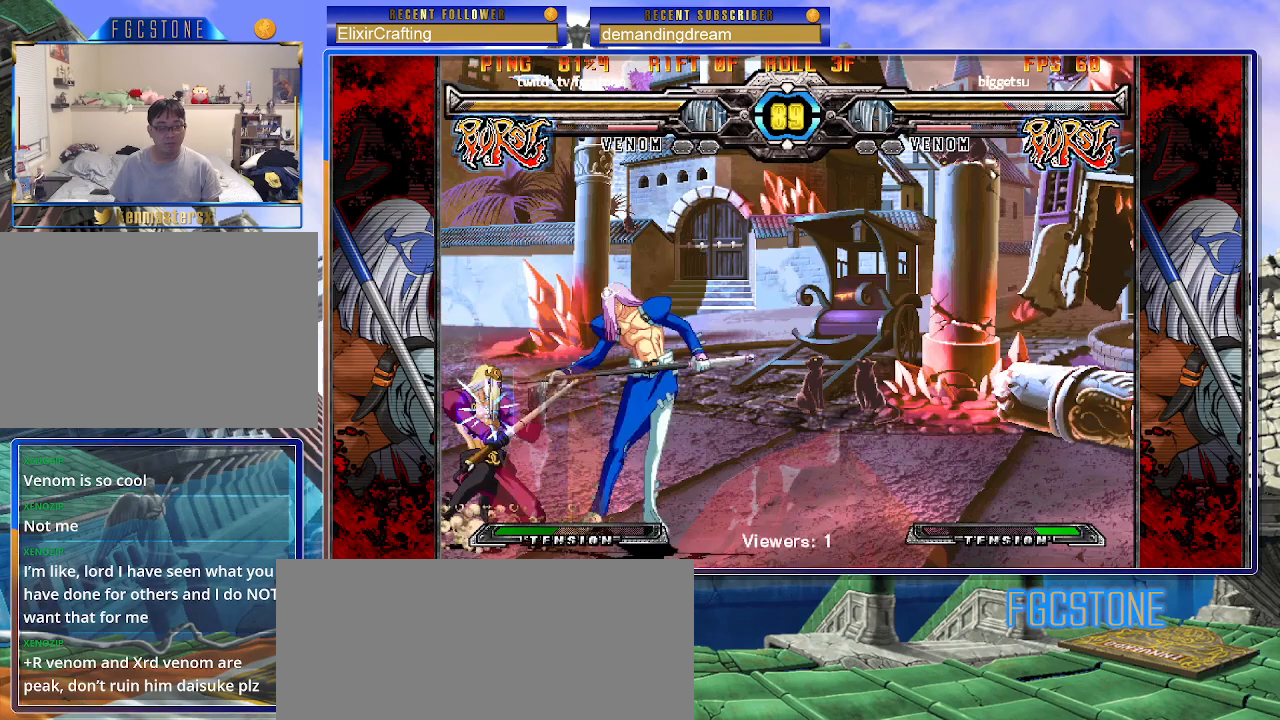
{"buttons": [], "left_stick": "down-right", "events": []}
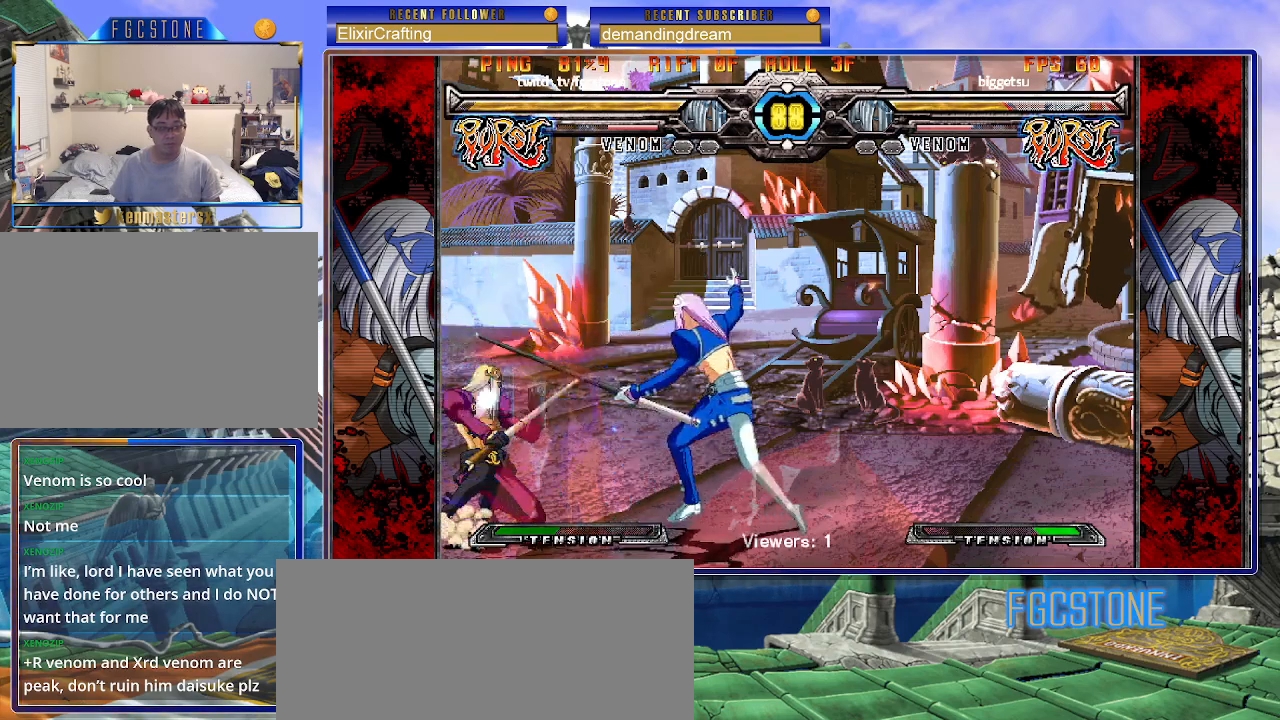
{"buttons": [], "left_stick": "down-right", "events": [[83, "S", "down"], [183, "S", "up"], [283, "left_stick", "up"], [350, "HS", "down"], [417, "HS", "up"], [433, "left_stick", "down-right"]]}
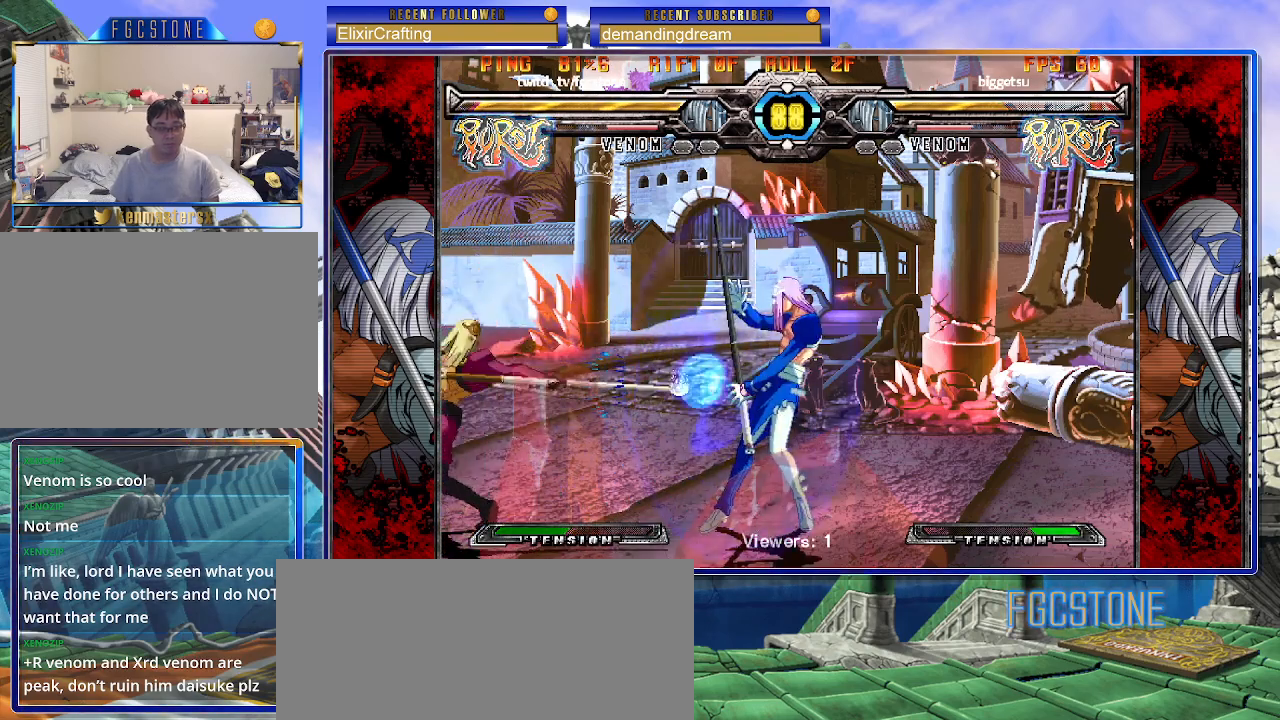
{"buttons": [], "left_stick": "down-right", "events": []}
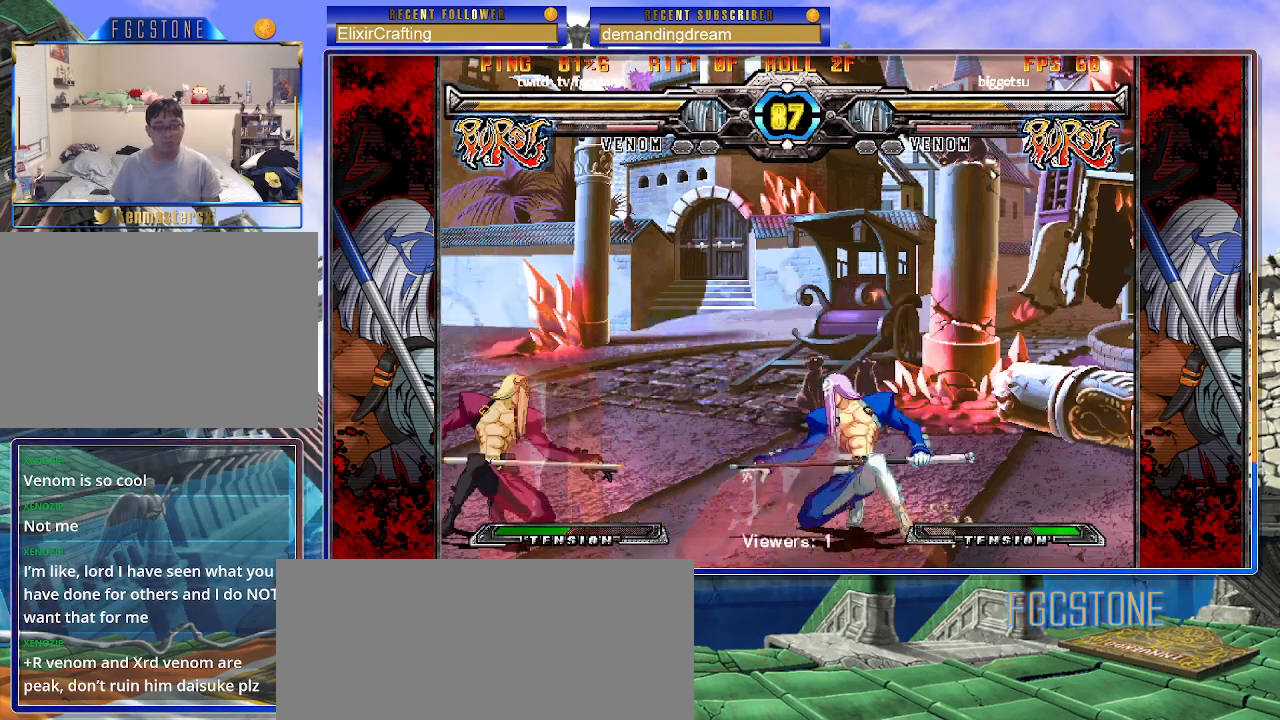
{"buttons": [], "left_stick": "center", "events": [[367, "left_stick", "up-left"], [500, "left_stick", "center"]]}
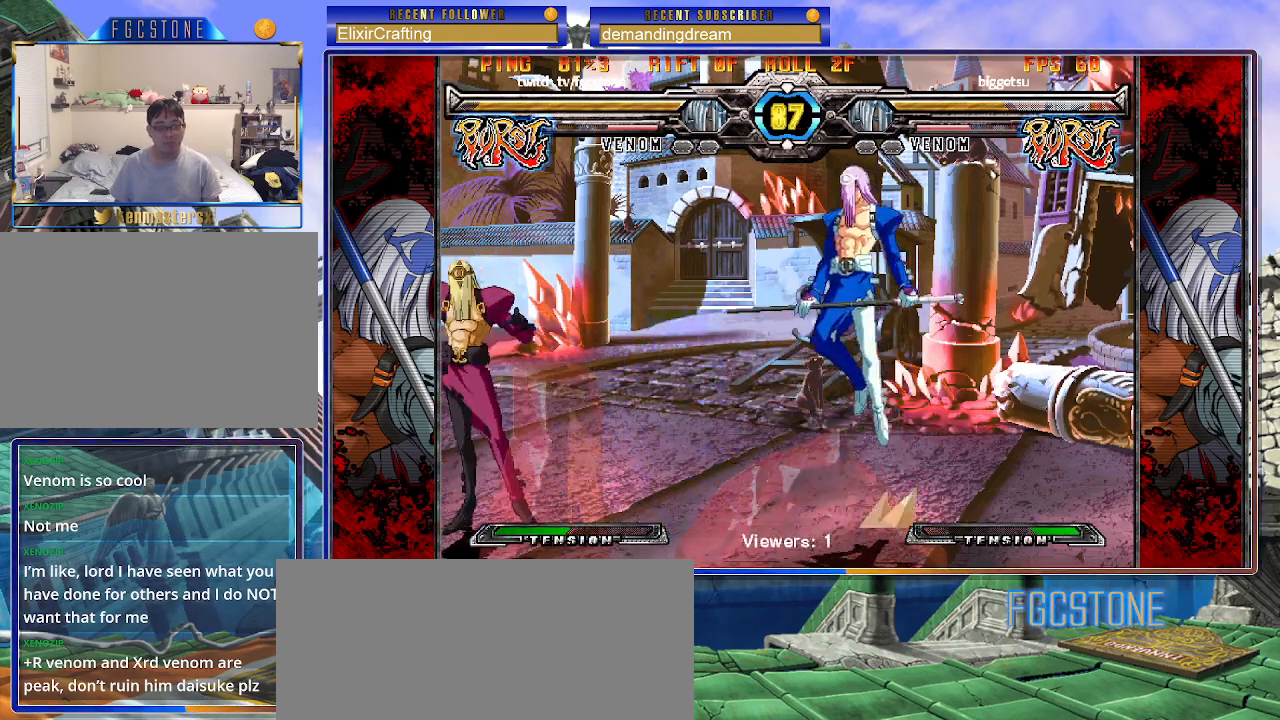
{"buttons": [], "left_stick": "right", "events": [[33, "left_stick", "right"], [317, "HS", "down"], [433, "HS", "up"]]}
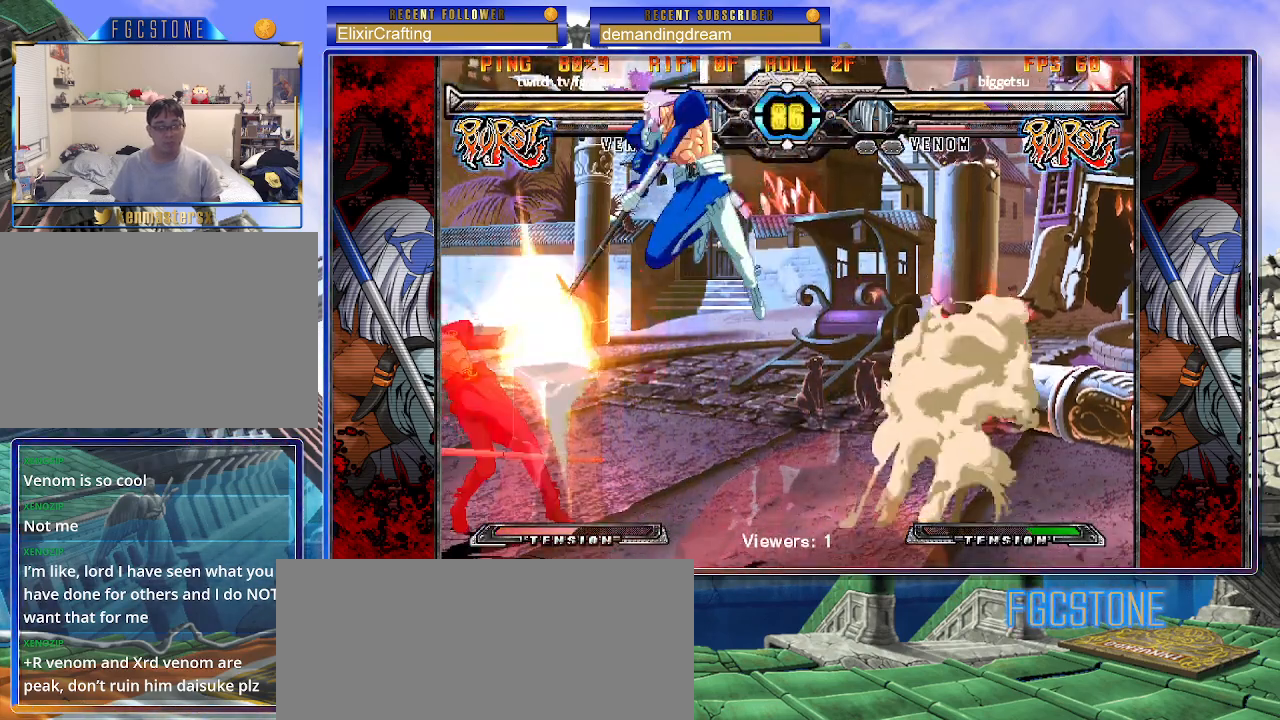
{"buttons": [], "left_stick": "down-right", "events": [[67, "left_stick", "down-right"], [417, "S", "down"], [483, "S", "up"]]}
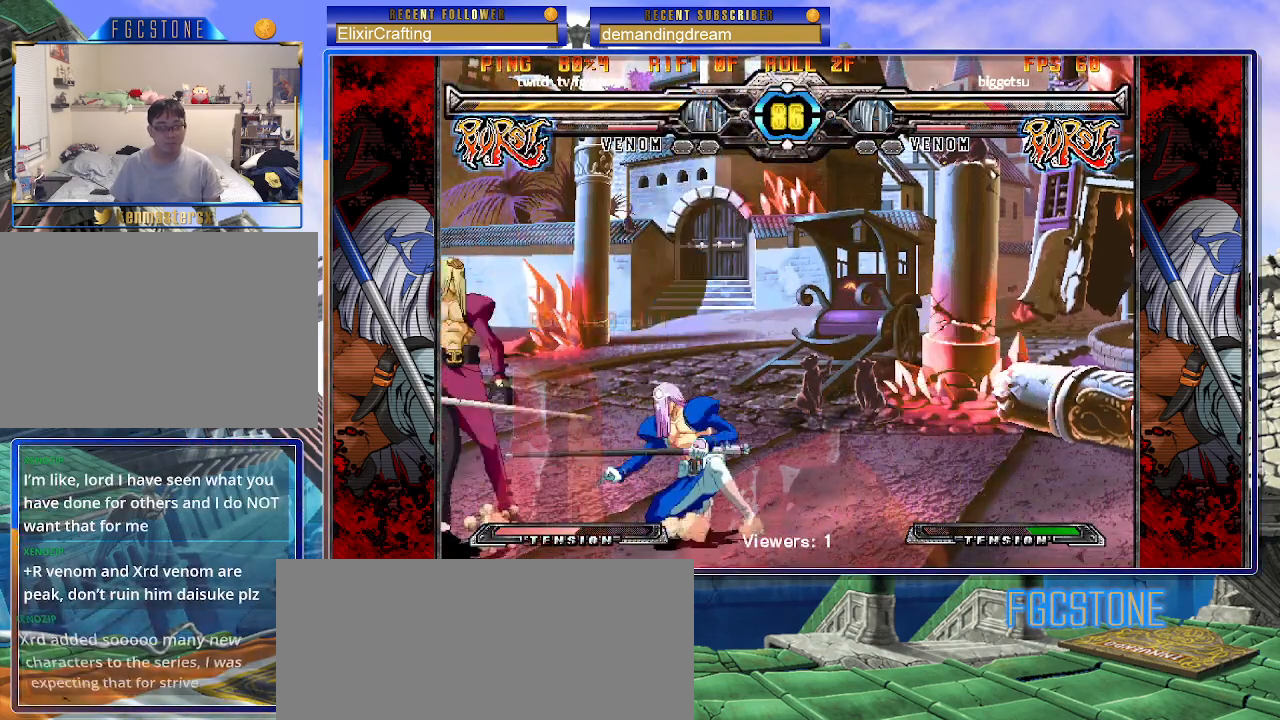
{"buttons": [], "left_stick": "center", "events": [[67, "left_stick", "left"], [150, "left_stick", "center"], [167, "S", "down"], [233, "S", "up"]]}
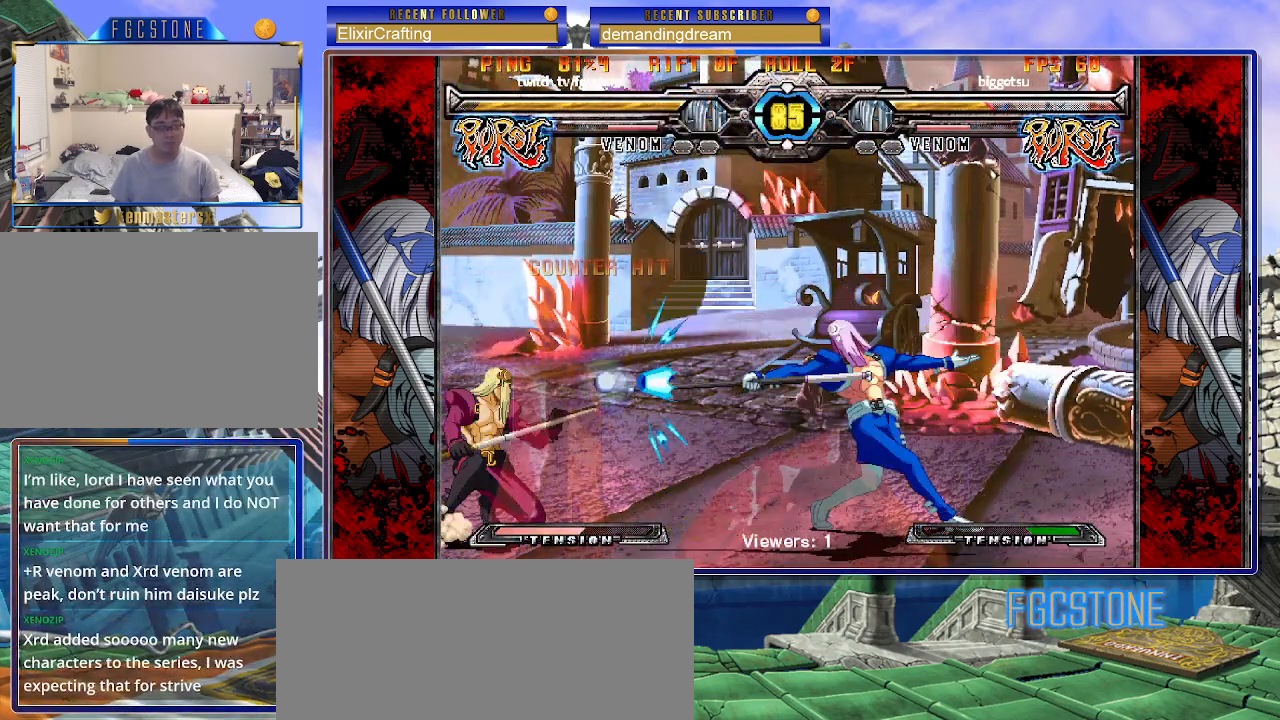
{"buttons": [], "left_stick": "left", "events": [[217, "left_stick", "left"], [350, "HS", "down"], [433, "HS", "up"]]}